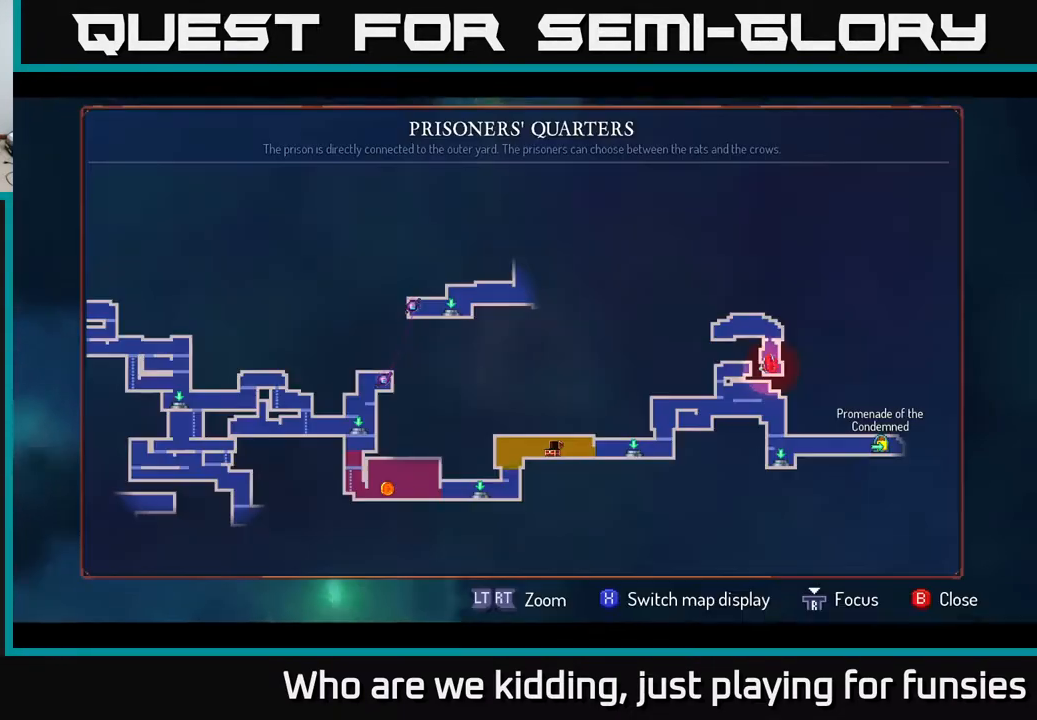
Gameplay with a controller (Xbox layout); each line is a JSON object with the inputs held at the frame after it. "events" lists button and stick changes between this image and that frame as [ms after this image, input, new state], when the widget could be followed in between.
{"buttons": [], "left_stick": "center", "right_stick": "center", "events": [[133, "SELECT", "up"]]}
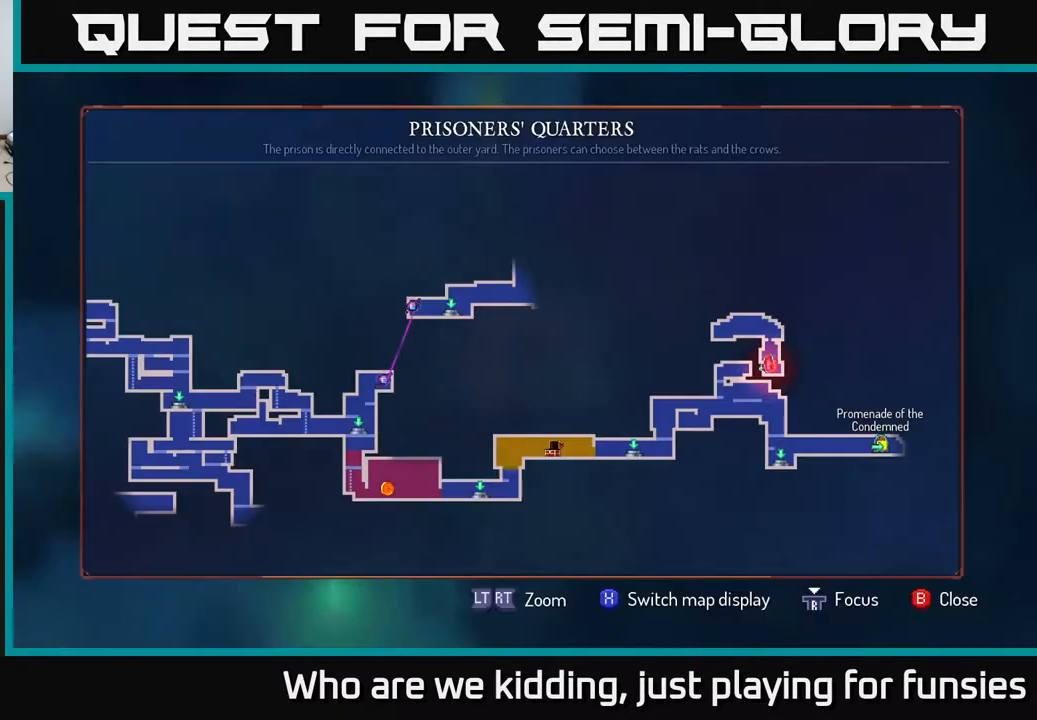
{"buttons": [], "left_stick": "center", "right_stick": "center", "events": []}
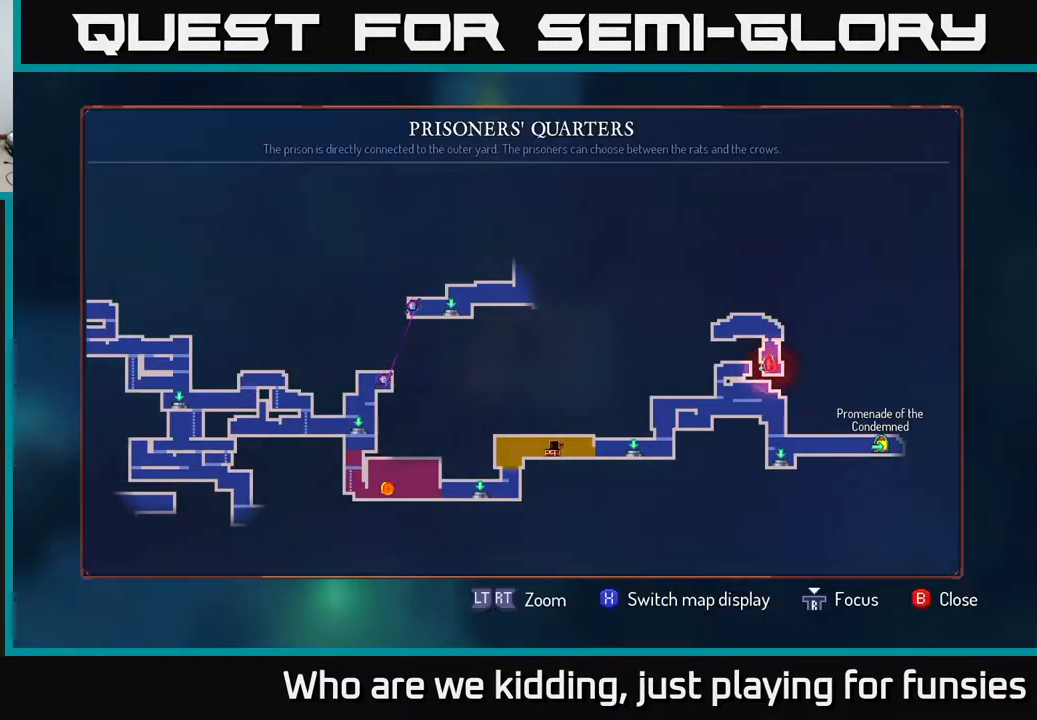
{"buttons": [], "left_stick": "center", "right_stick": "center", "events": []}
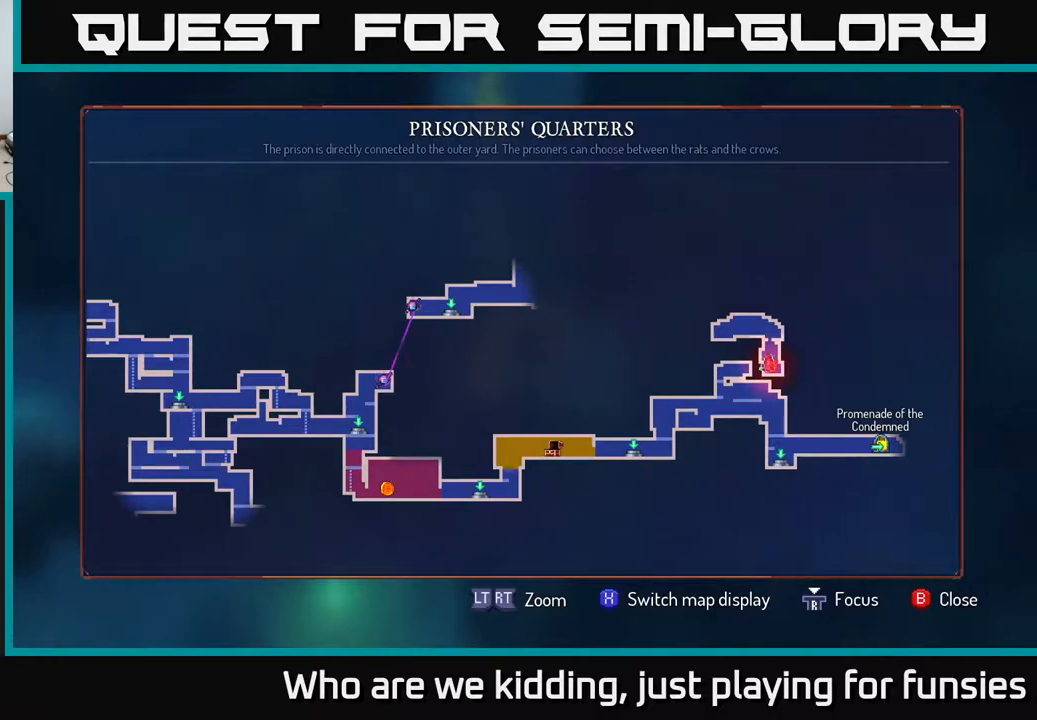
{"buttons": [], "left_stick": "center", "right_stick": "center", "events": []}
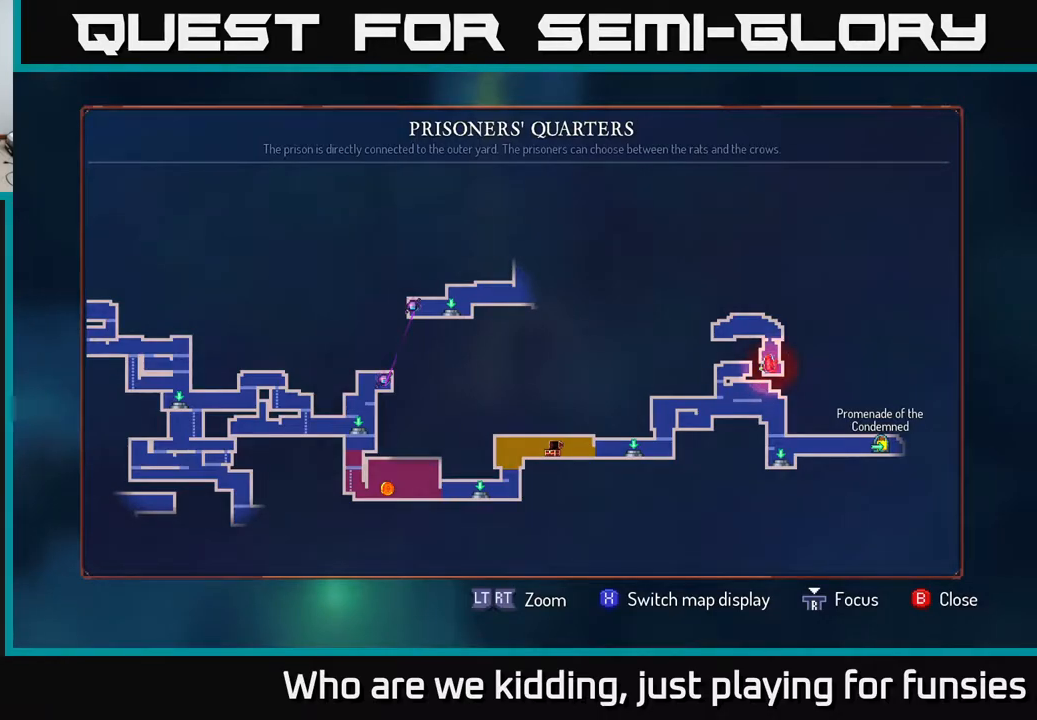
{"buttons": [], "left_stick": "left", "right_stick": "center", "events": [[233, "SELECT", "down"], [333, "SELECT", "up"], [333, "left_stick", "up-left"], [383, "left_stick", "left"]]}
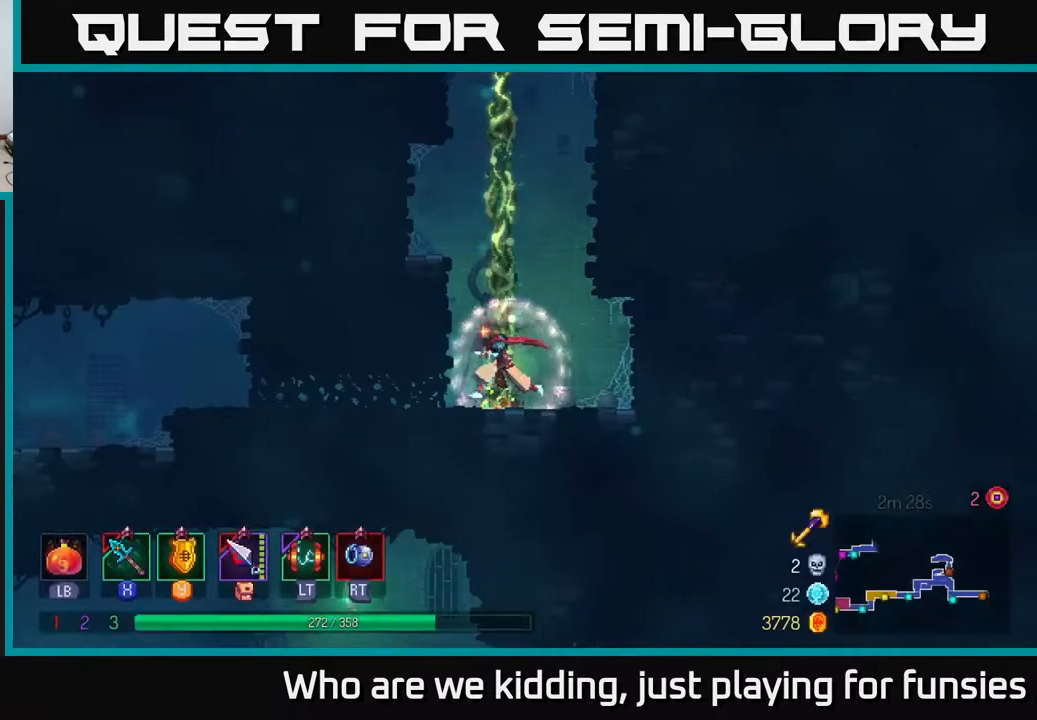
{"buttons": [], "left_stick": "left", "right_stick": "center", "events": [[50, "B", "down"], [167, "B", "up"]]}
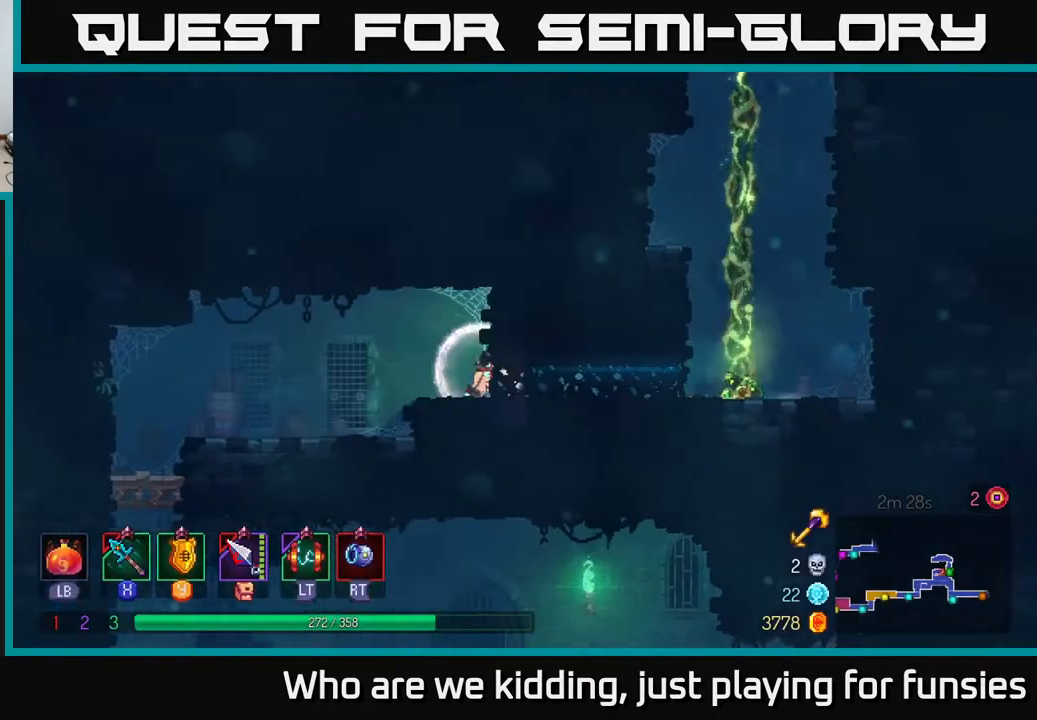
{"buttons": [], "left_stick": "left", "right_stick": "center", "events": []}
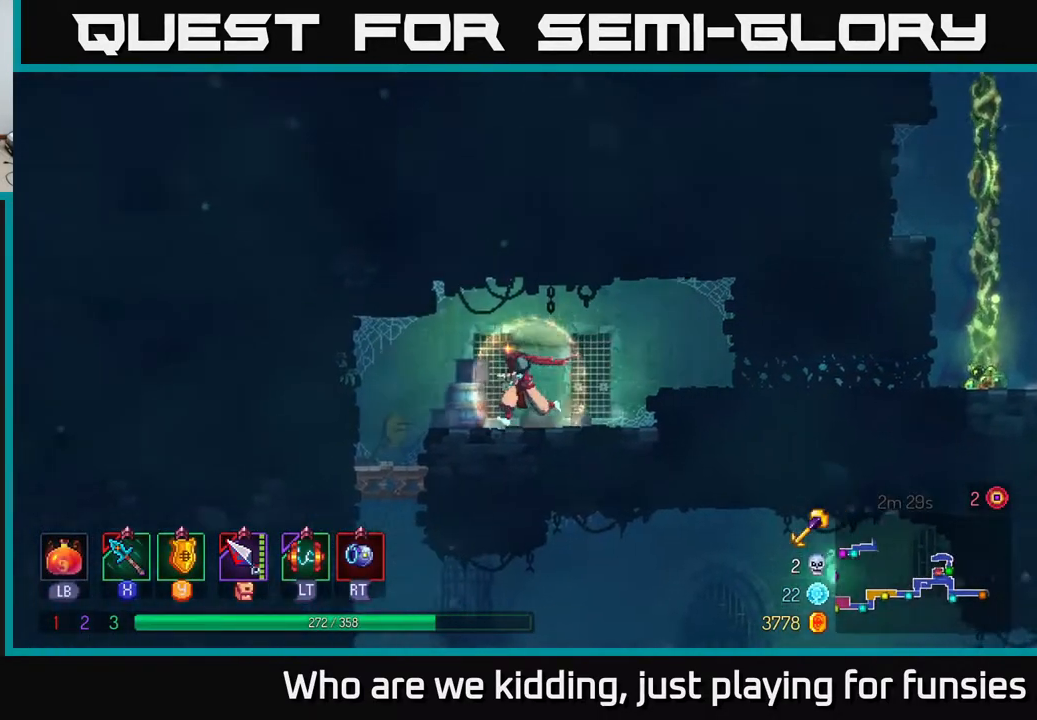
{"buttons": [], "left_stick": "down", "right_stick": "center", "events": [[350, "left_stick", "down"]]}
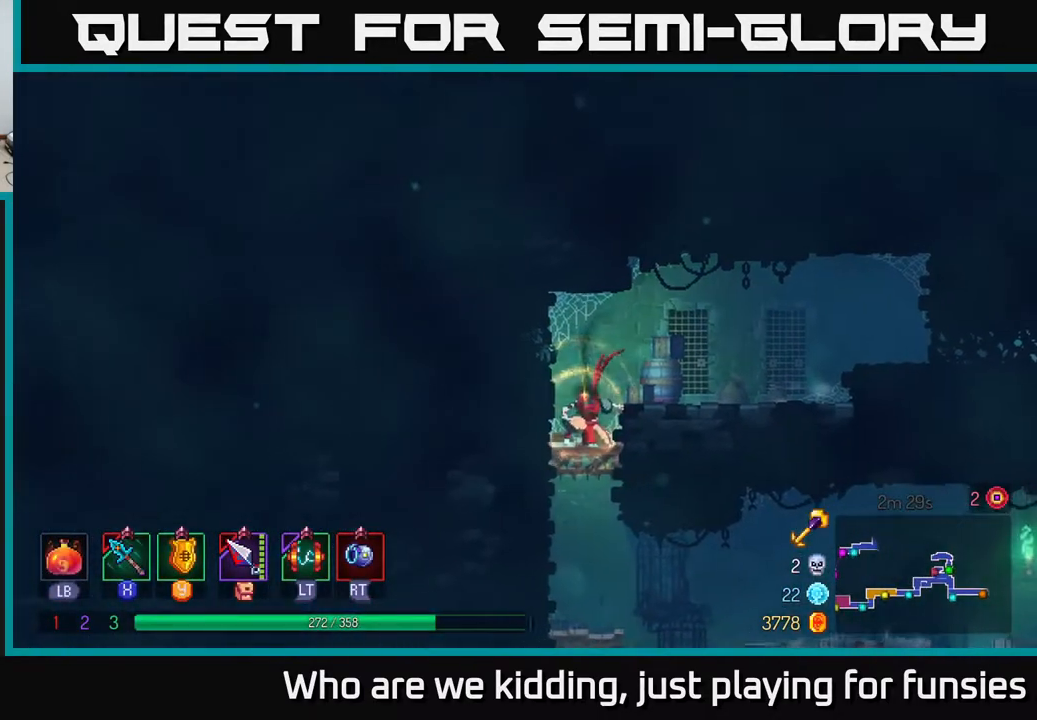
{"buttons": [], "left_stick": "right", "right_stick": "center", "events": [[50, "A", "down"], [150, "A", "up"], [200, "left_stick", "right"]]}
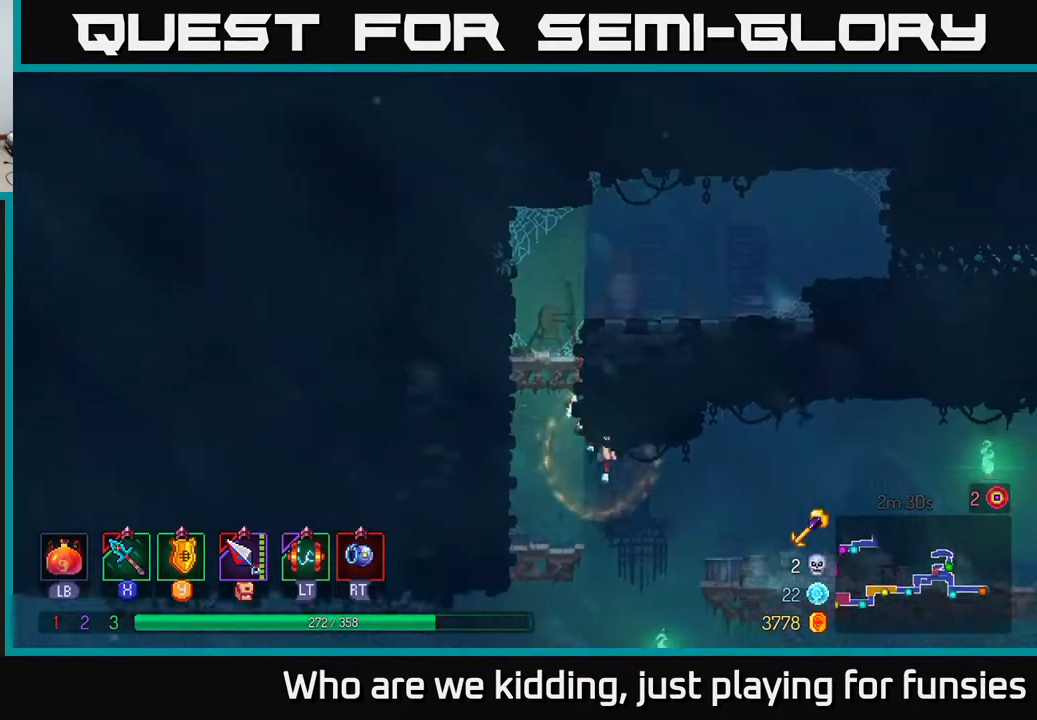
{"buttons": [], "left_stick": "right", "right_stick": "center", "events": [[150, "B", "down"], [250, "B", "up"]]}
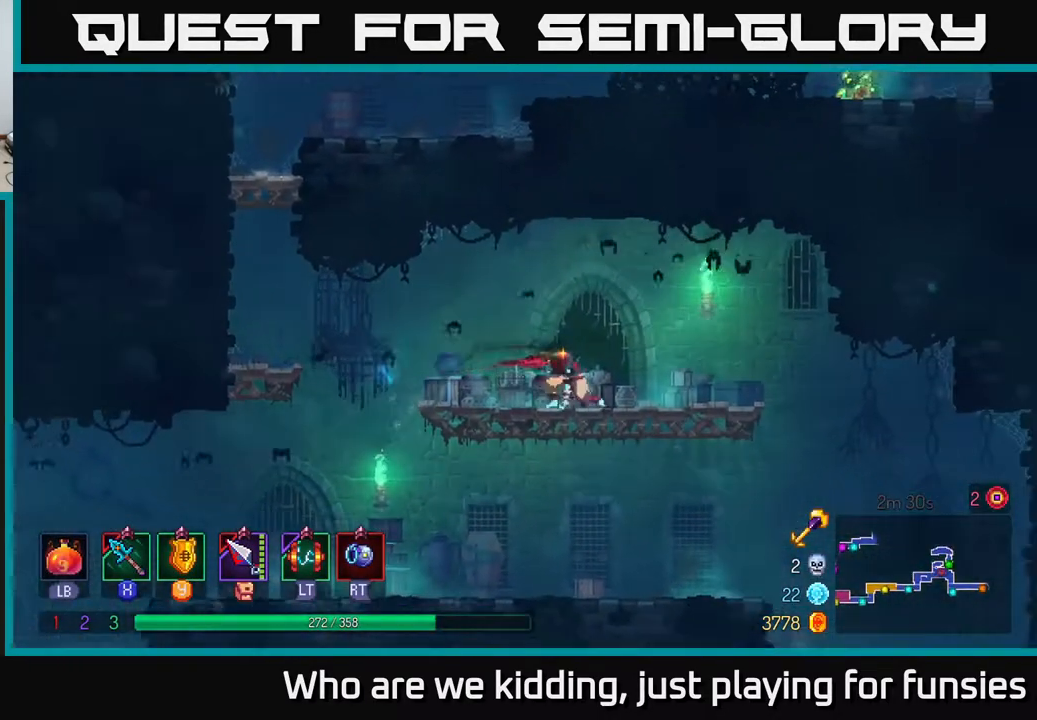
{"buttons": [], "left_stick": "right", "right_stick": "center", "events": []}
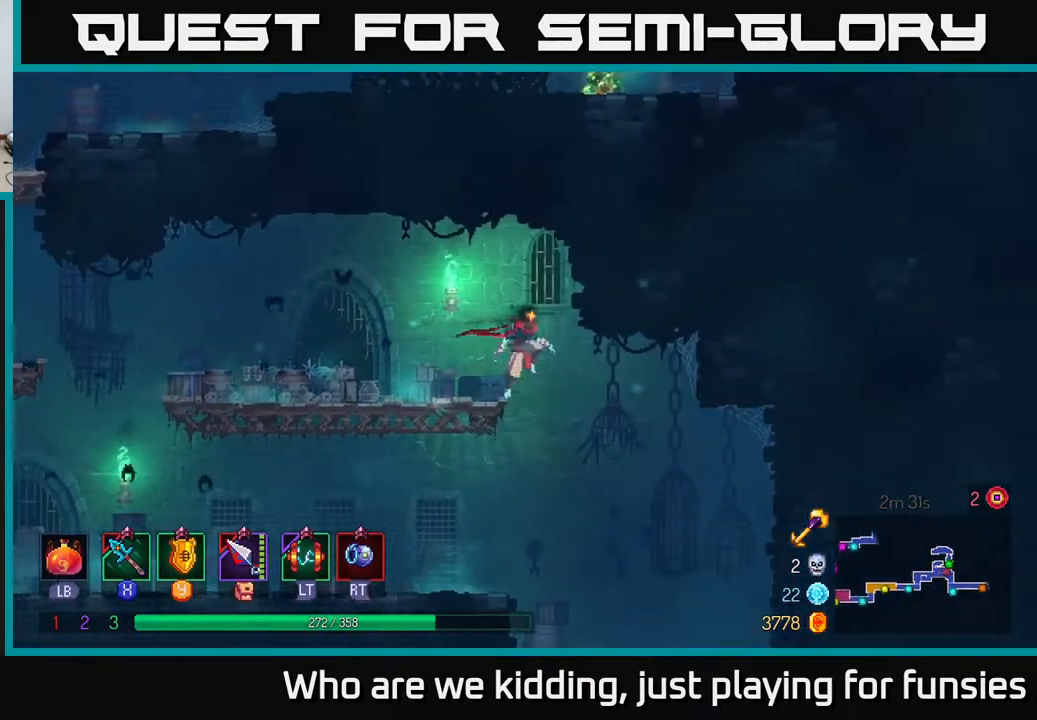
{"buttons": ["A"], "left_stick": "down", "right_stick": "center", "events": [[400, "left_stick", "down"], [417, "A", "down"]]}
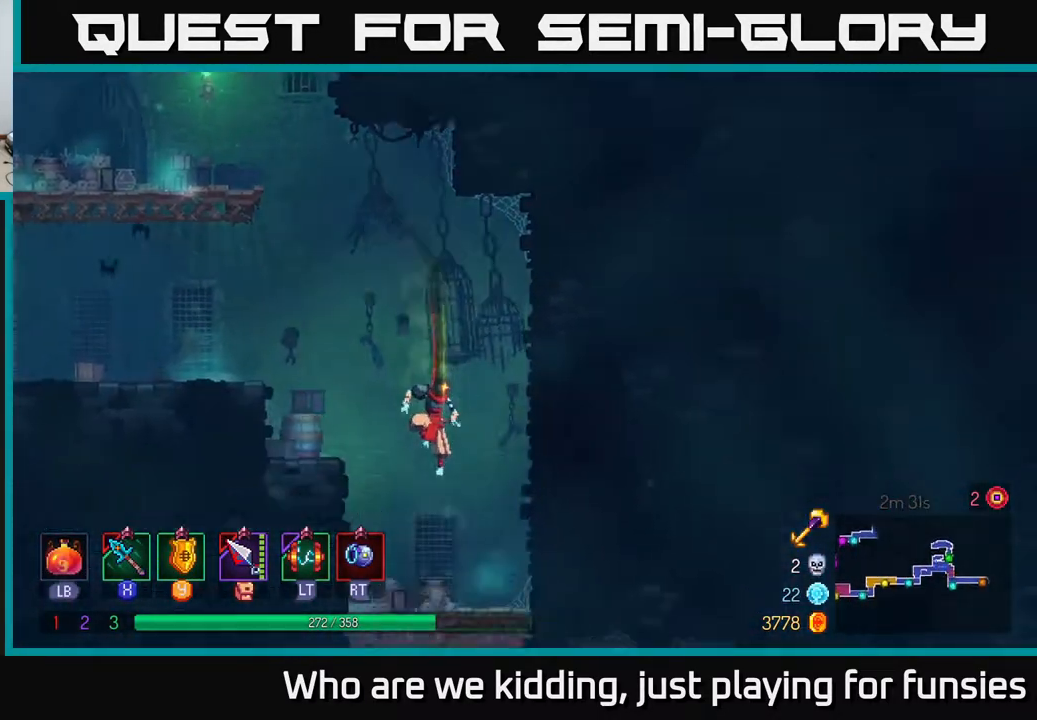
{"buttons": [], "left_stick": "down", "right_stick": "center", "events": [[17, "A", "up"], [183, "left_stick", "center"], [350, "left_stick", "down"], [467, "A", "down"], [500, "A", "up"]]}
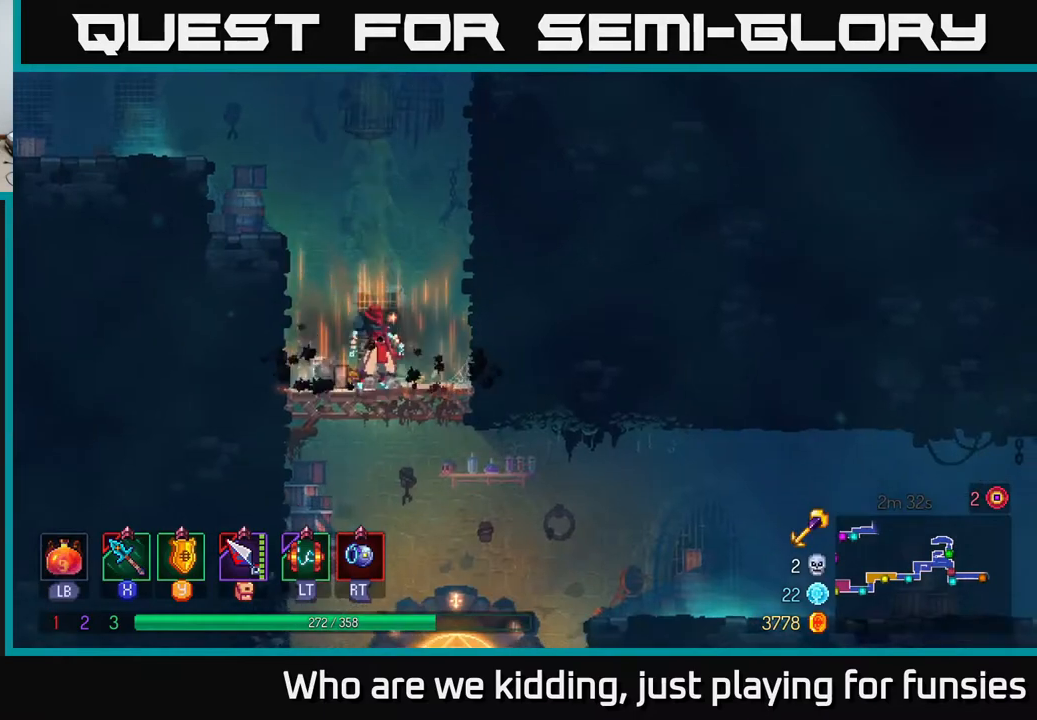
{"buttons": [], "left_stick": "down-right", "right_stick": "center", "events": [[83, "A", "down"], [150, "A", "up"], [200, "A", "down"], [233, "A", "up"], [283, "B", "down"], [317, "left_stick", "down-right"], [383, "B", "up"]]}
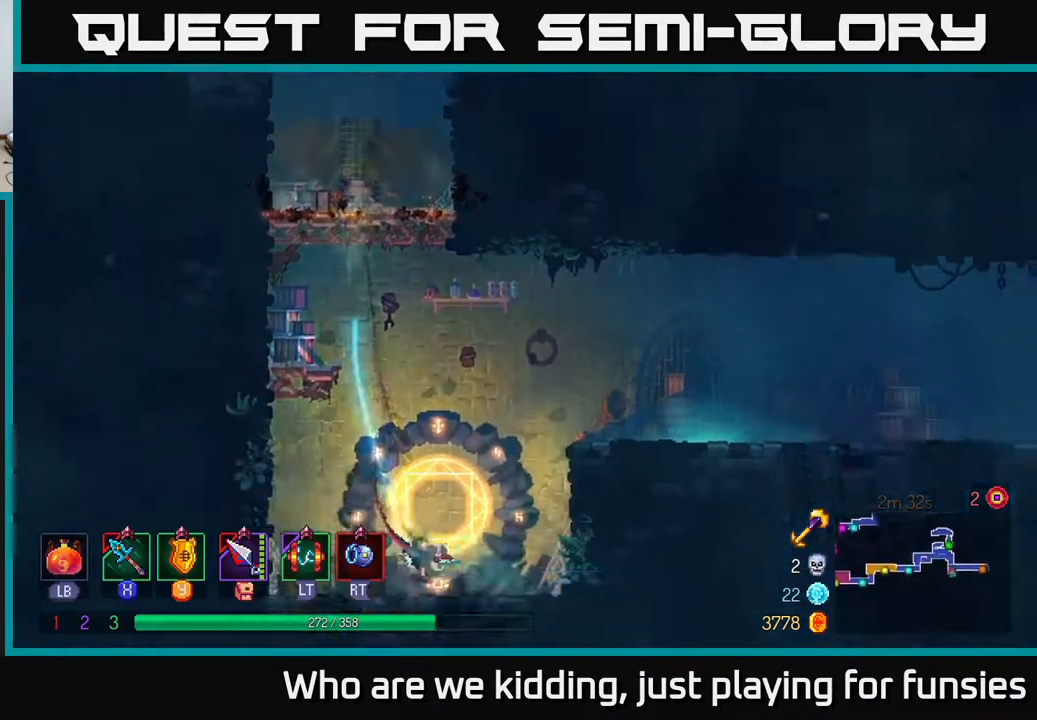
{"buttons": [], "left_stick": "center", "right_stick": "center", "events": [[33, "R1", "down"], [33, "left_stick", "left"], [100, "R1", "up"], [217, "left_stick", "center"]]}
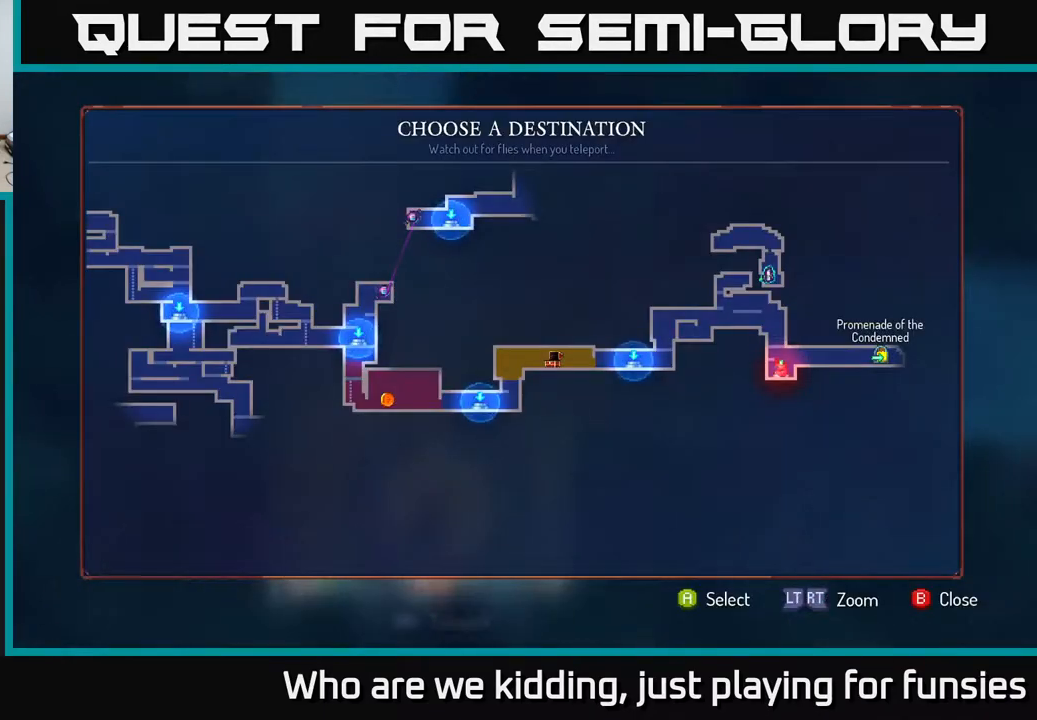
{"buttons": [], "left_stick": "left", "right_stick": "center", "events": [[217, "left_stick", "left"], [350, "left_stick", "center"], [433, "left_stick", "left"]]}
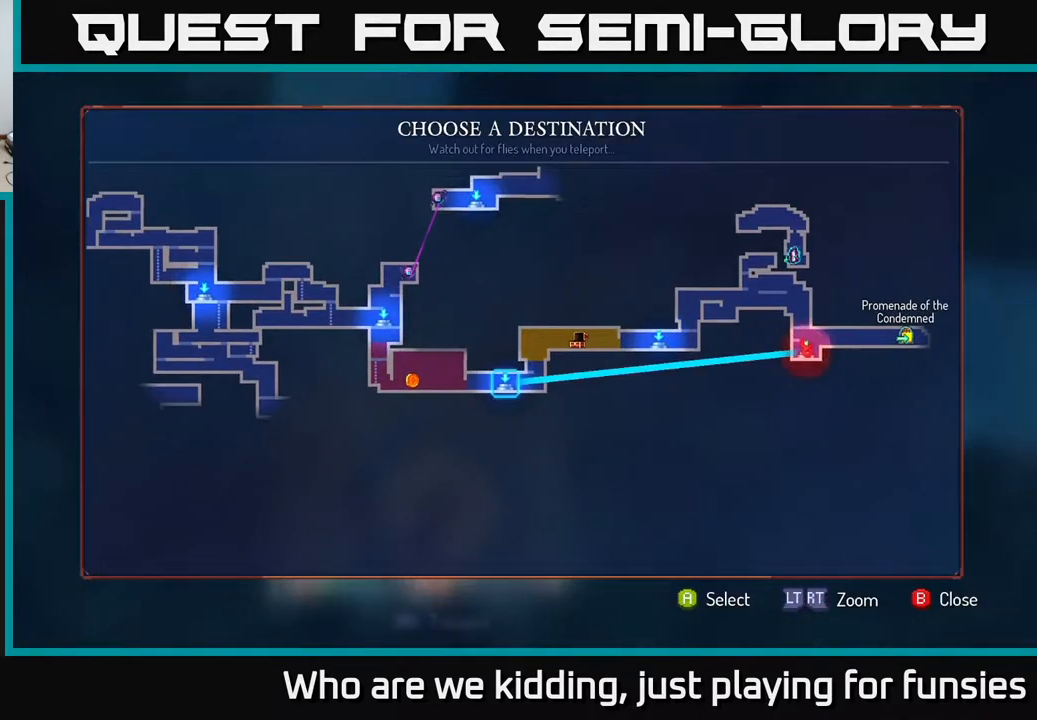
{"buttons": [], "left_stick": "center", "right_stick": "center", "events": [[100, "left_stick", "center"], [250, "left_stick", "up"], [417, "left_stick", "center"]]}
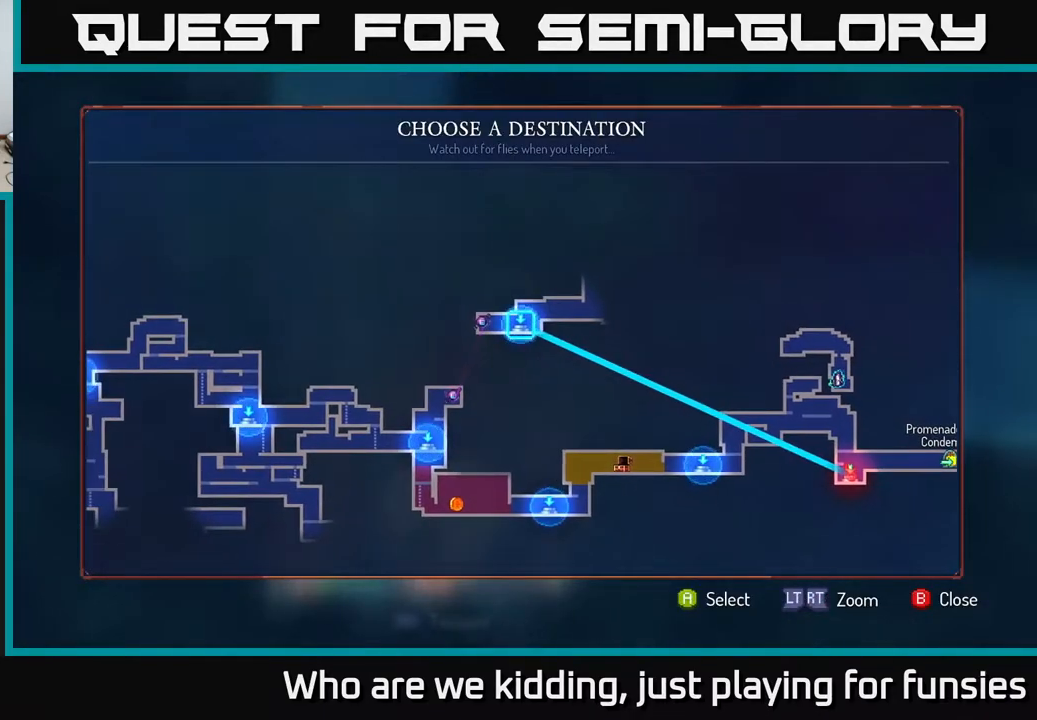
{"buttons": [], "left_stick": "center", "right_stick": "center", "events": [[233, "left_stick", "left"], [417, "left_stick", "center"]]}
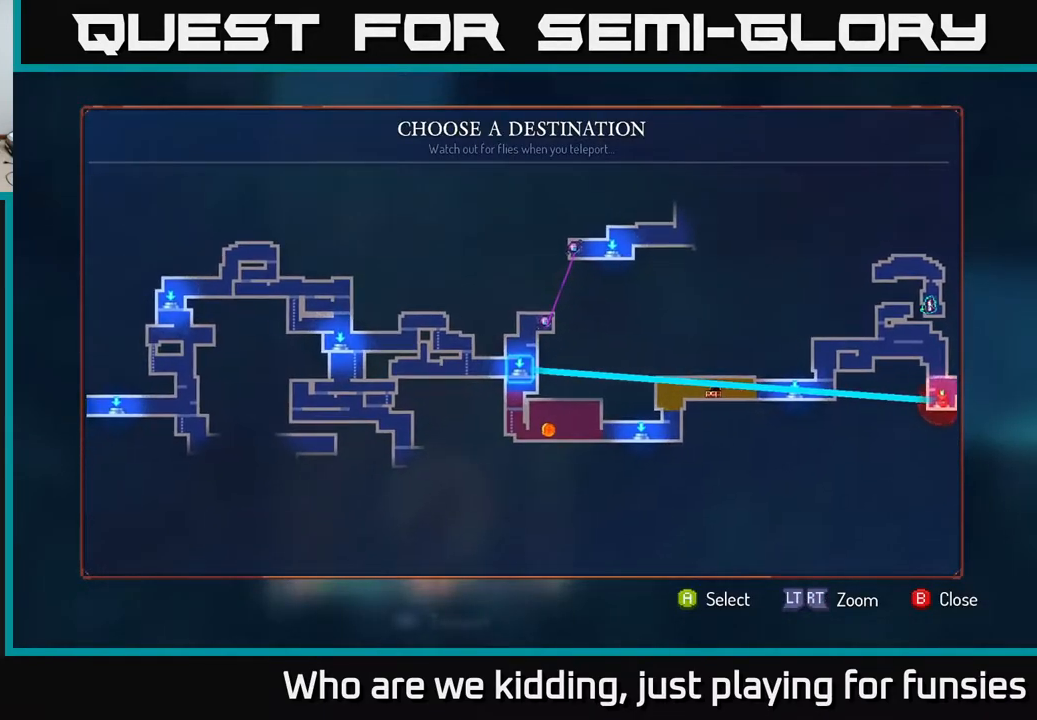
{"buttons": [], "left_stick": "center", "right_stick": "center", "events": [[33, "left_stick", "left"], [200, "left_stick", "center"]]}
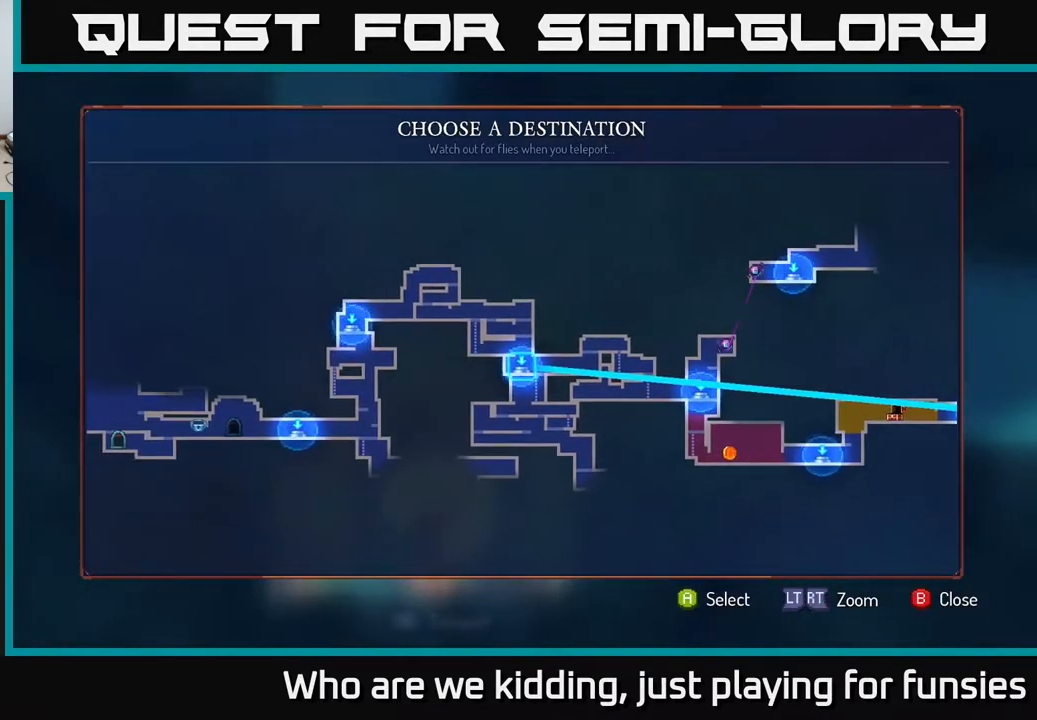
{"buttons": [], "left_stick": "center", "right_stick": "center", "events": [[283, "left_stick", "left"], [450, "left_stick", "center"]]}
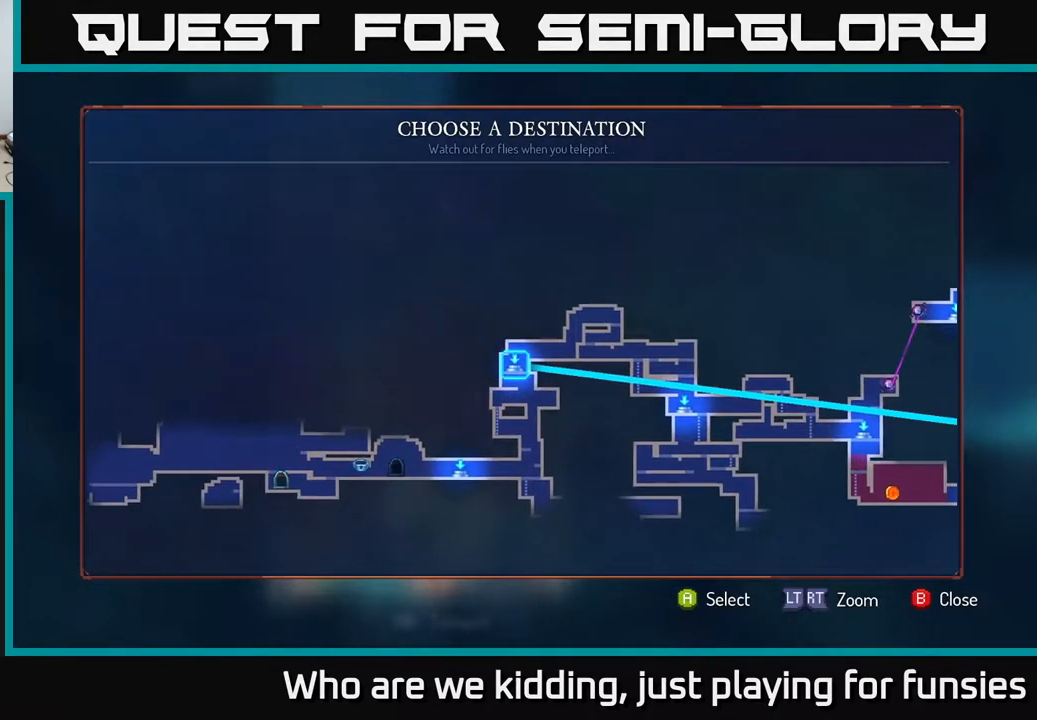
{"buttons": [], "left_stick": "center", "right_stick": "center", "events": [[117, "left_stick", "down"], [317, "left_stick", "center"], [400, "A", "down"], [483, "A", "up"]]}
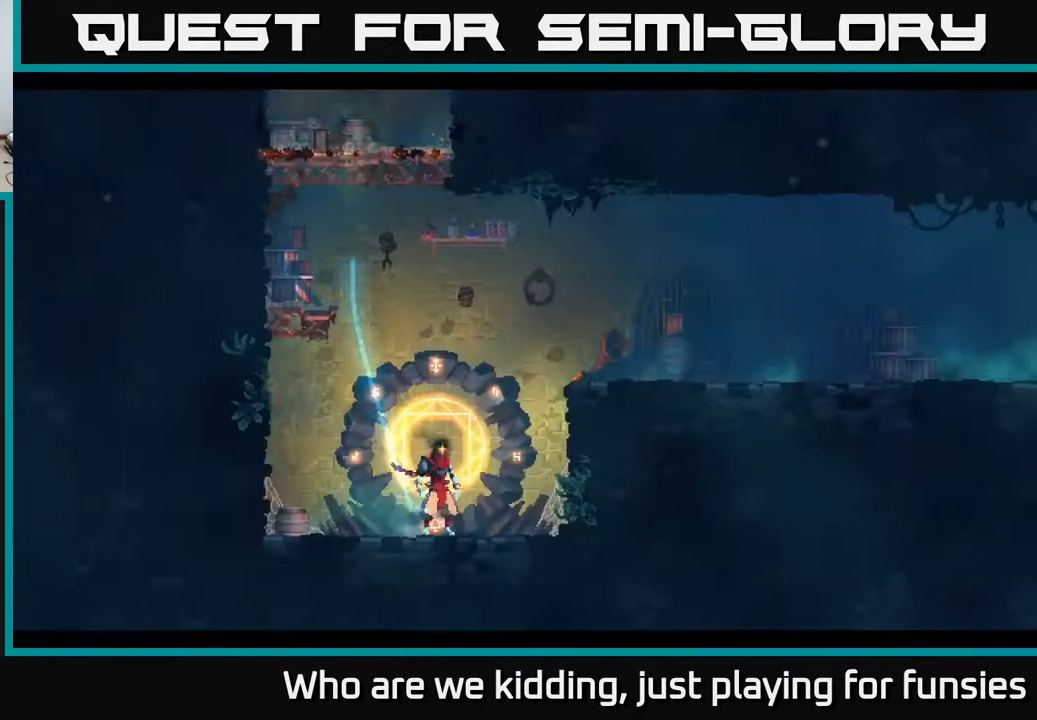
{"buttons": [], "left_stick": "center", "right_stick": "center", "events": []}
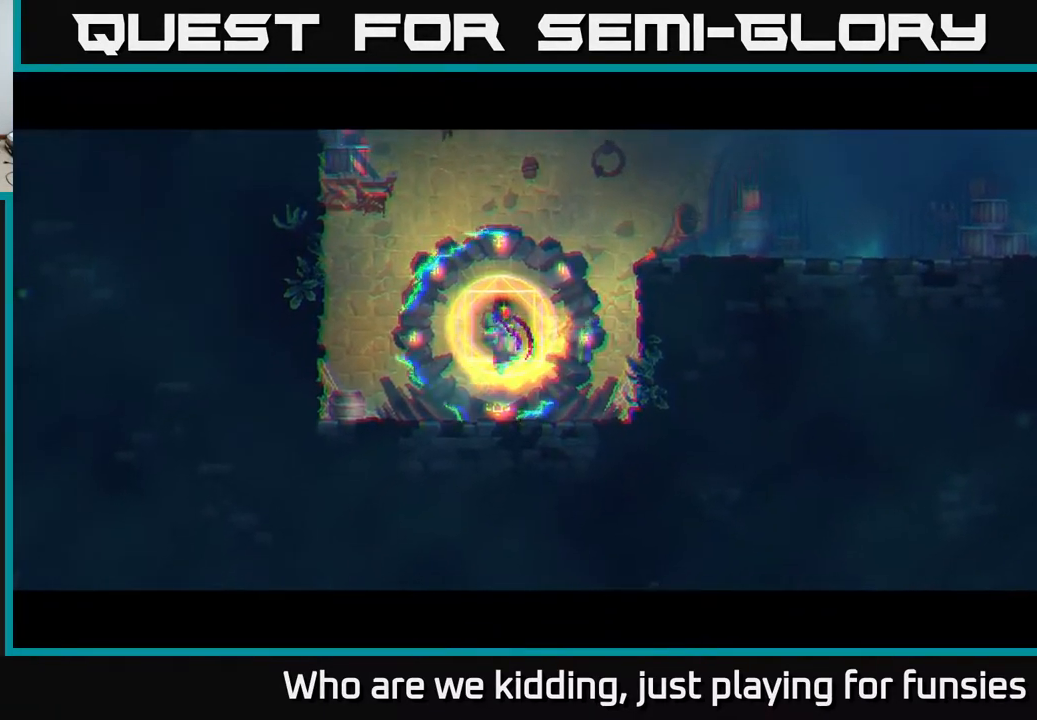
{"buttons": [], "left_stick": "right", "right_stick": "center", "events": [[317, "left_stick", "right"]]}
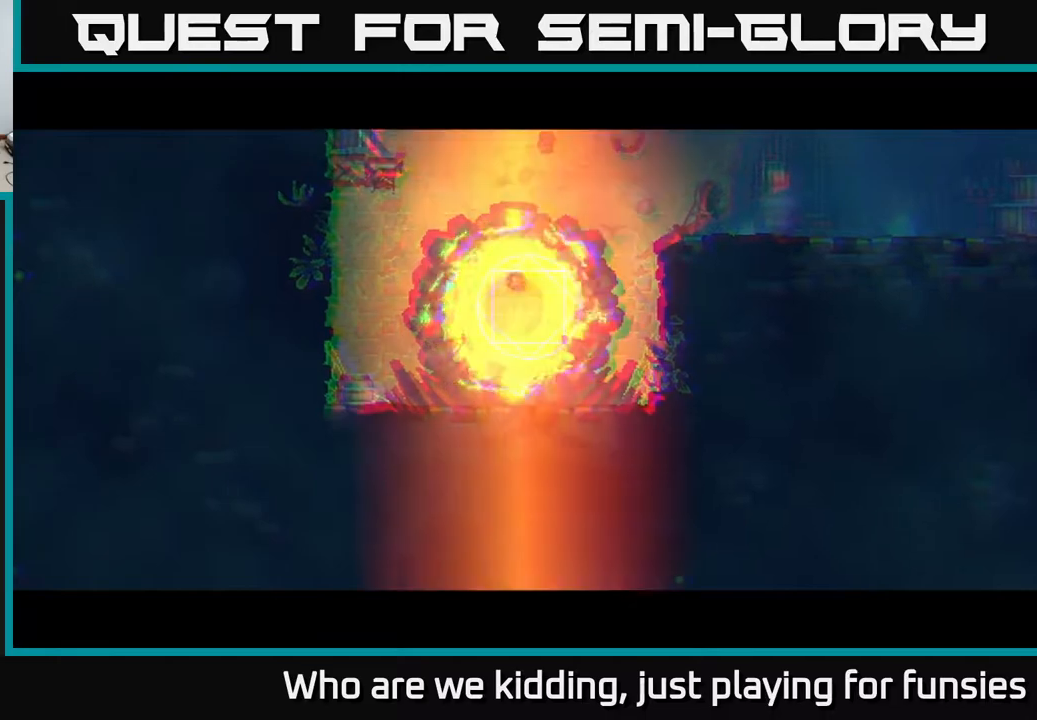
{"buttons": [], "left_stick": "right", "right_stick": "center", "events": [[83, "left_stick", "center"], [300, "left_stick", "right"]]}
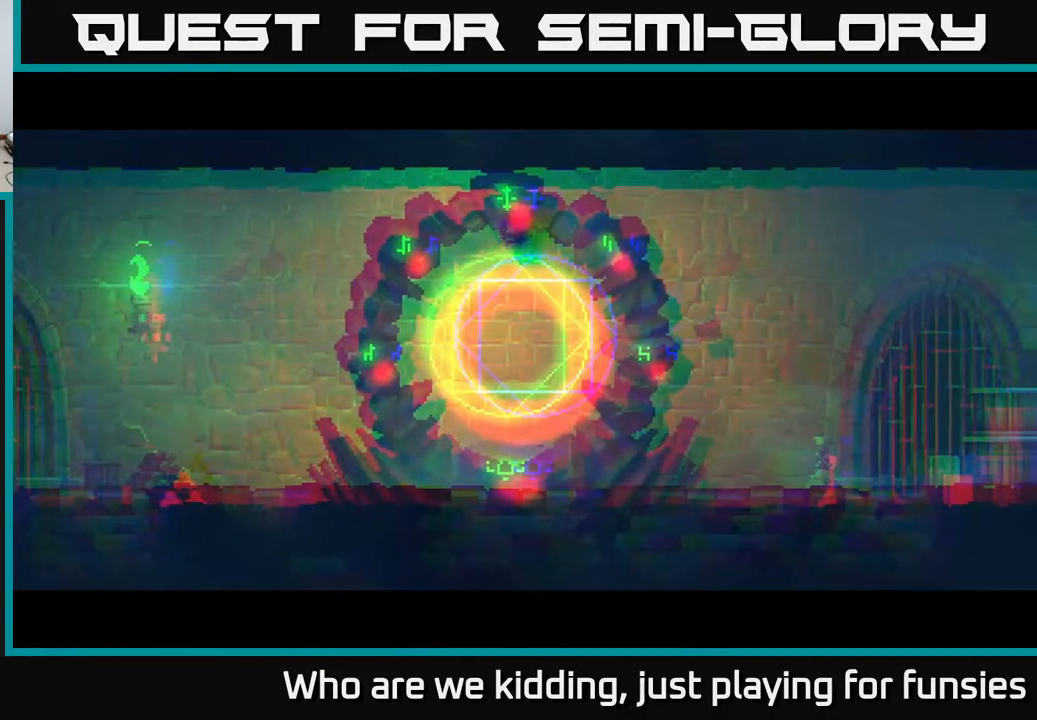
{"buttons": ["B"], "left_stick": "right", "right_stick": "center", "events": [[483, "B", "down"]]}
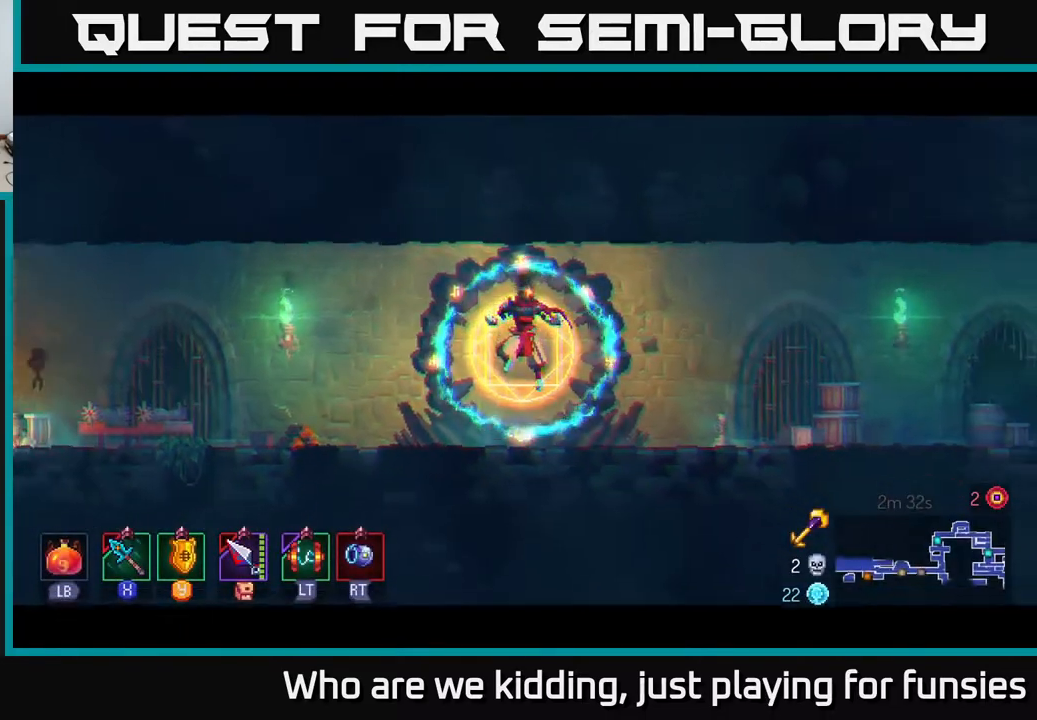
{"buttons": [], "left_stick": "right", "right_stick": "center", "events": [[67, "B", "up"], [117, "B", "down"], [183, "B", "up"], [267, "B", "down"], [350, "B", "up"], [433, "B", "down"], [483, "B", "up"]]}
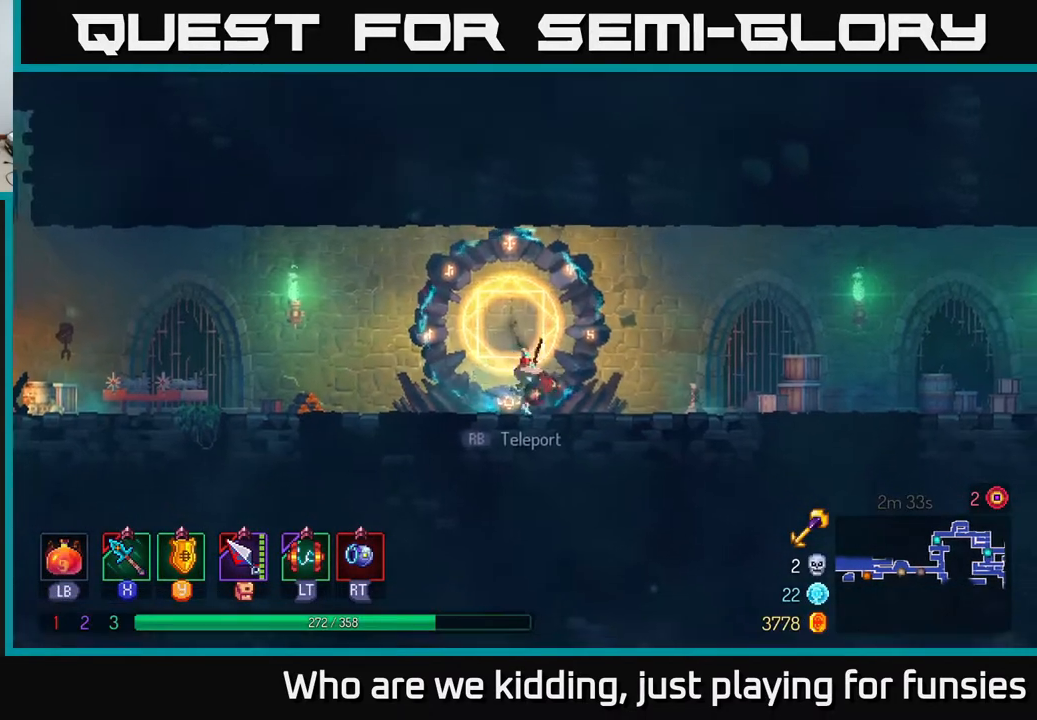
{"buttons": [], "left_stick": "right", "right_stick": "center", "events": []}
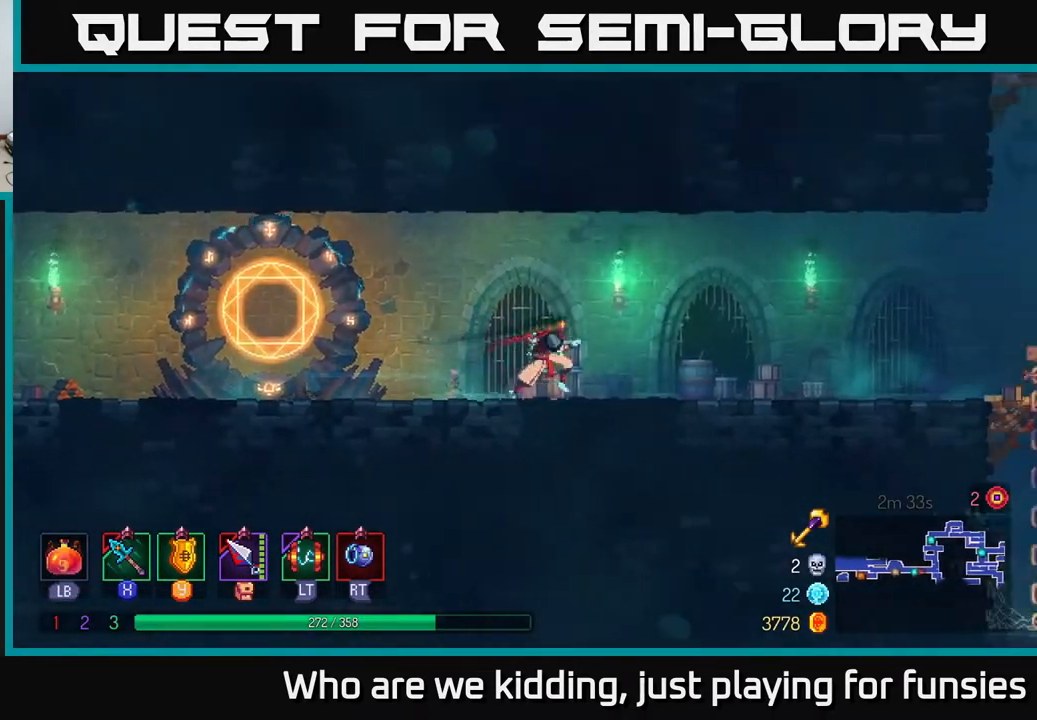
{"buttons": [], "left_stick": "right", "right_stick": "center", "events": []}
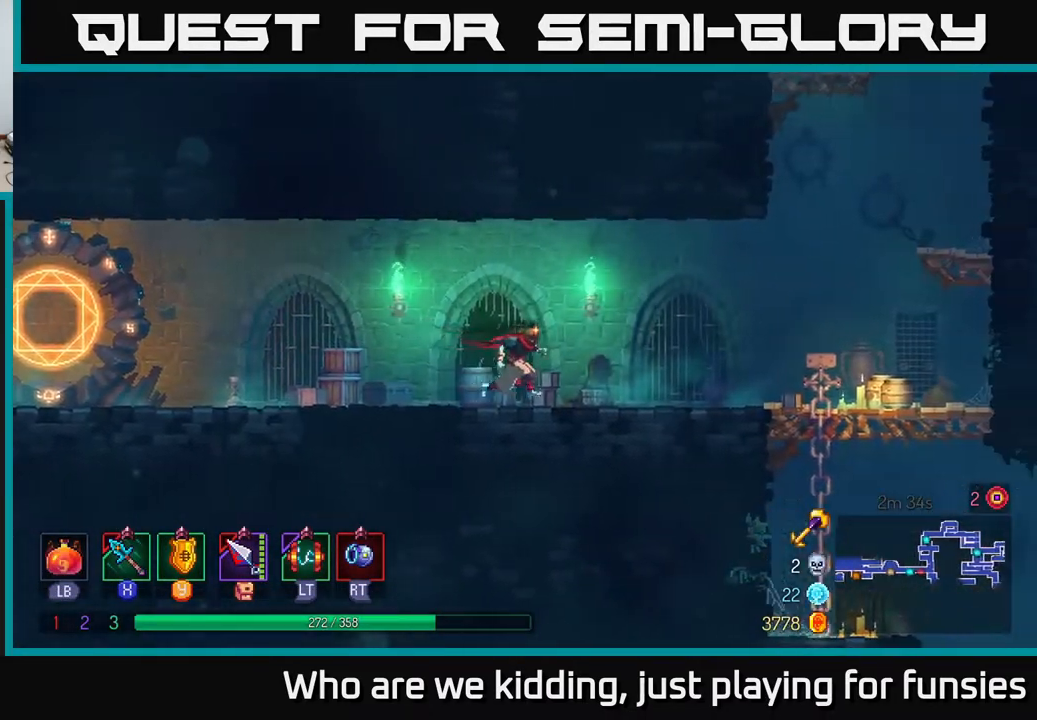
{"buttons": [], "left_stick": "right", "right_stick": "center", "events": []}
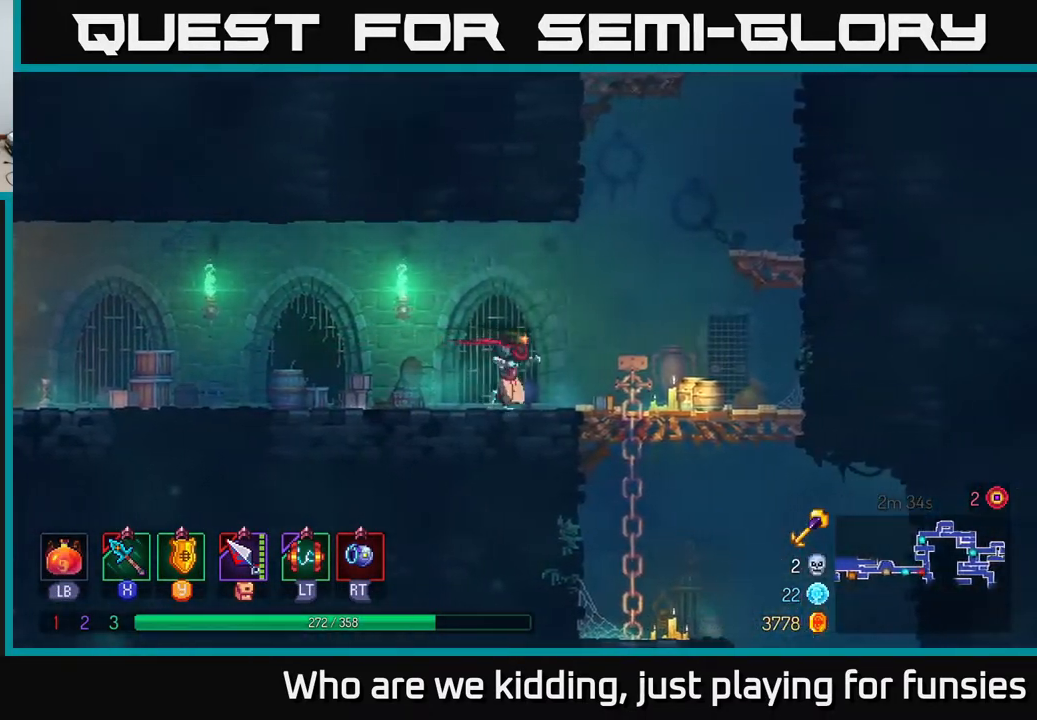
{"buttons": ["A"], "left_stick": "down-right", "right_stick": "center", "events": [[217, "left_stick", "down-right"], [450, "A", "down"]]}